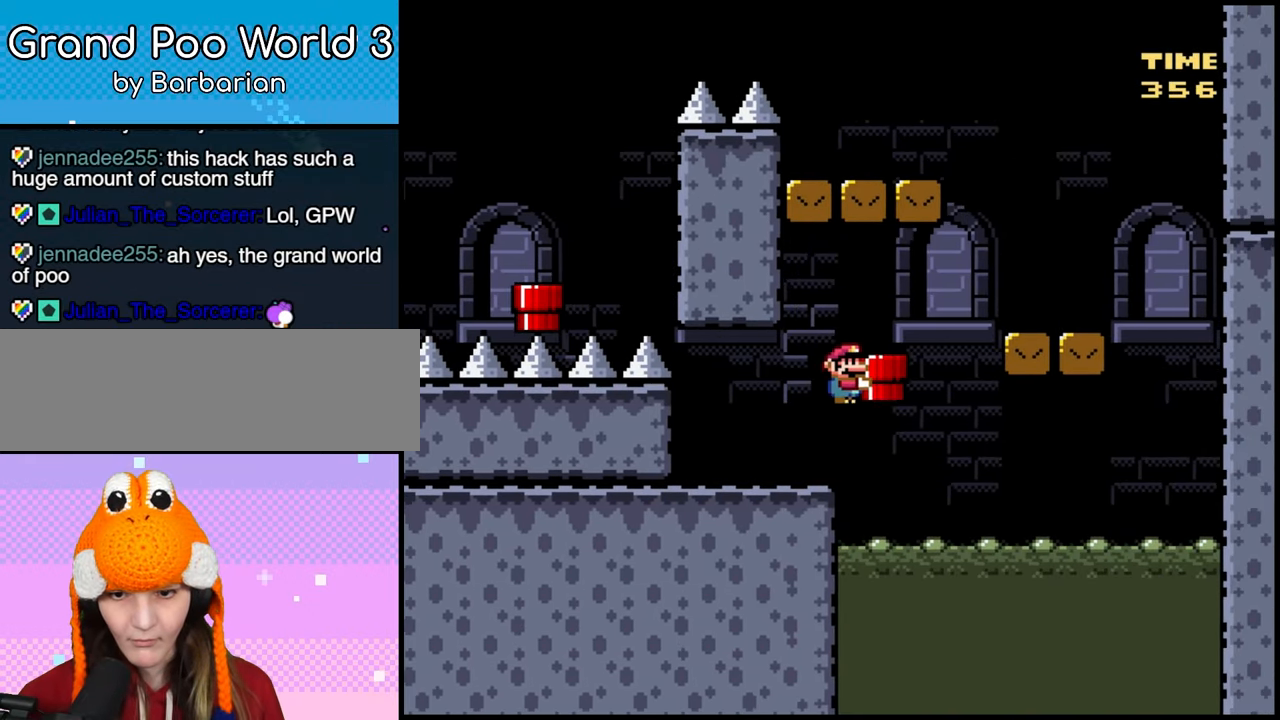
Gameplay with a controller (Nintendo layout); each line is a JSON object with the inputs held at the frame after it. "events" lists button and stick changes between this image and that frame as [ms after this image, input, new state], when the widget could be followed in between. Not read: A DPAD_UP L3 R1 R3 X Y.
{"buttons": ["B", "DPAD_LEFT"], "events": [[117, "B", "down"], [233, "B", "up"], [267, "DPAD_RIGHT", "up"], [283, "DPAD_LEFT", "down"], [433, "B", "down"]]}
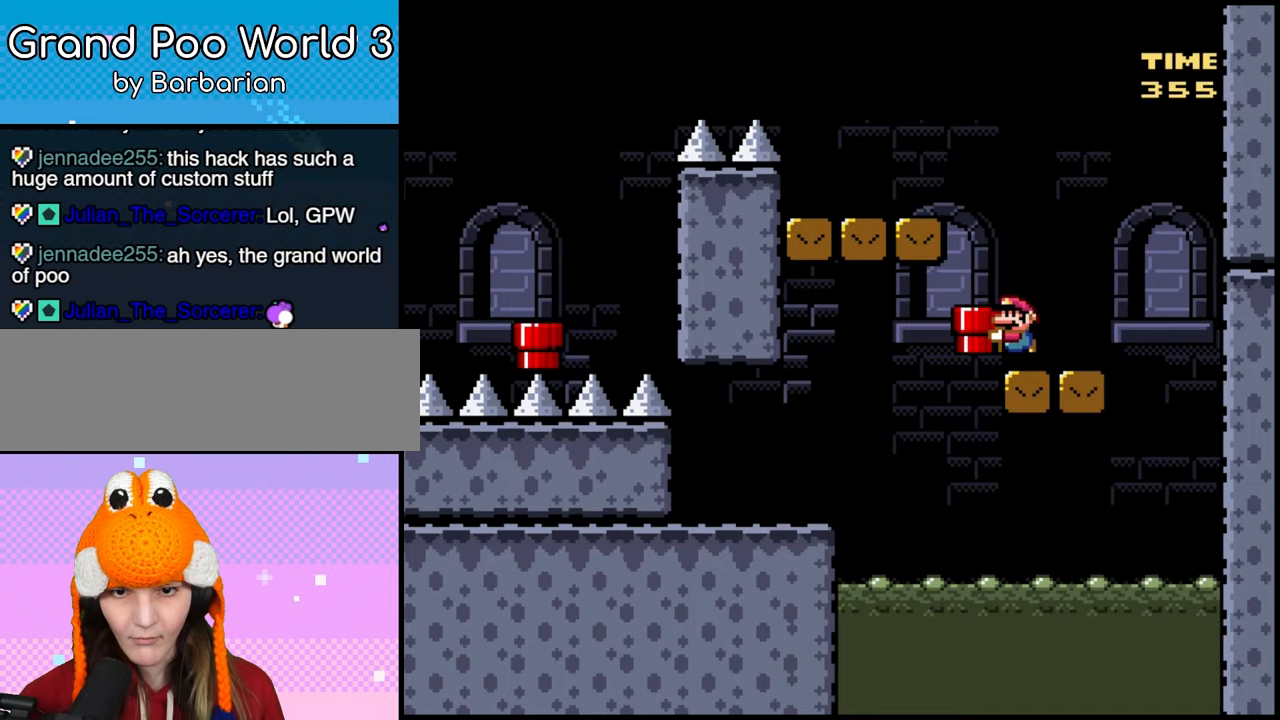
{"buttons": ["B", "DPAD_LEFT"], "events": [[183, "B", "up"], [217, "DPAD_LEFT", "up"], [417, "B", "down"], [417, "DPAD_LEFT", "down"]]}
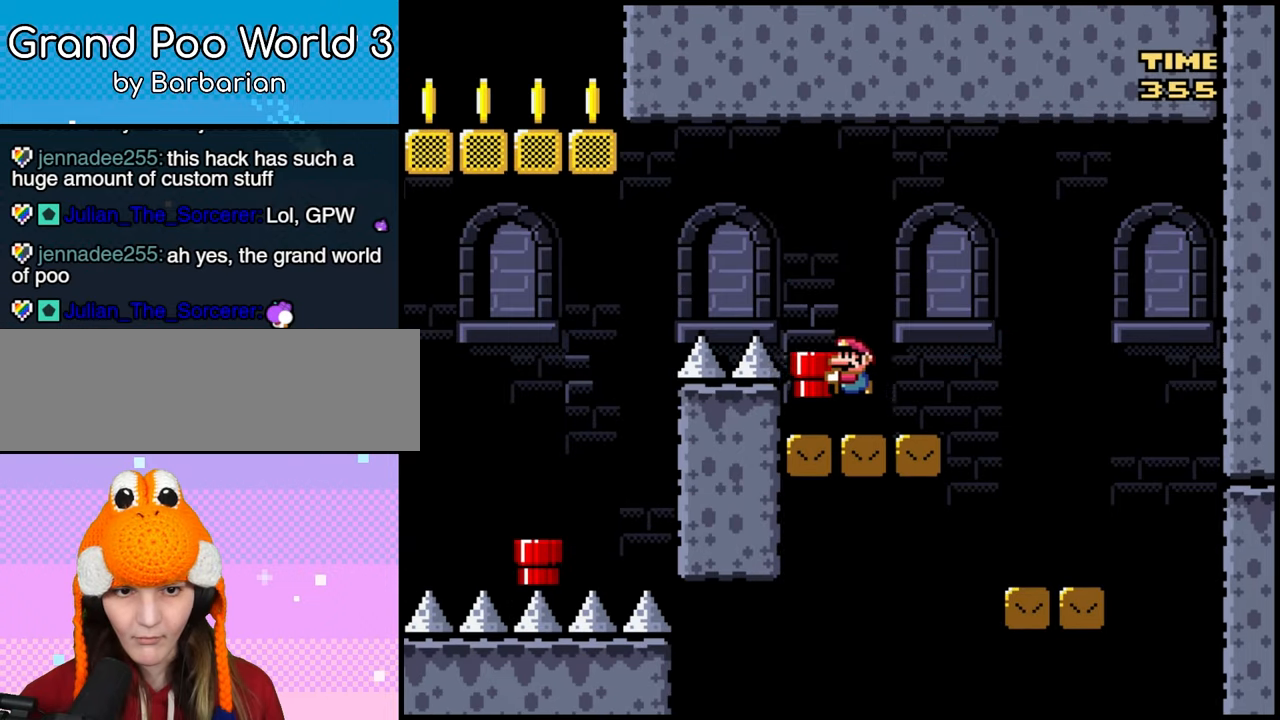
{"buttons": ["DPAD_RIGHT"], "events": [[300, "B", "up"], [433, "DPAD_LEFT", "up"], [450, "DPAD_RIGHT", "down"]]}
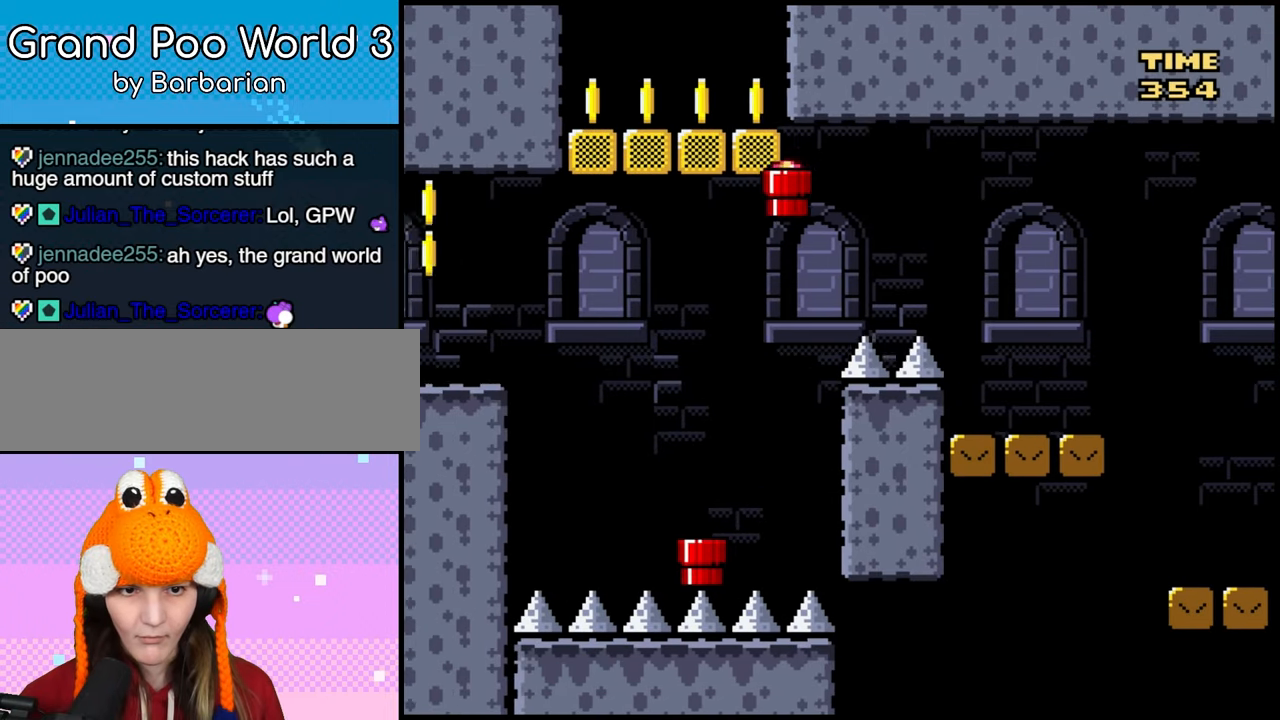
{"buttons": [], "events": [[100, "DPAD_RIGHT", "up"], [117, "DPAD_LEFT", "down"], [217, "DPAD_LEFT", "up"], [317, "DPAD_LEFT", "down"], [383, "DPAD_LEFT", "up"]]}
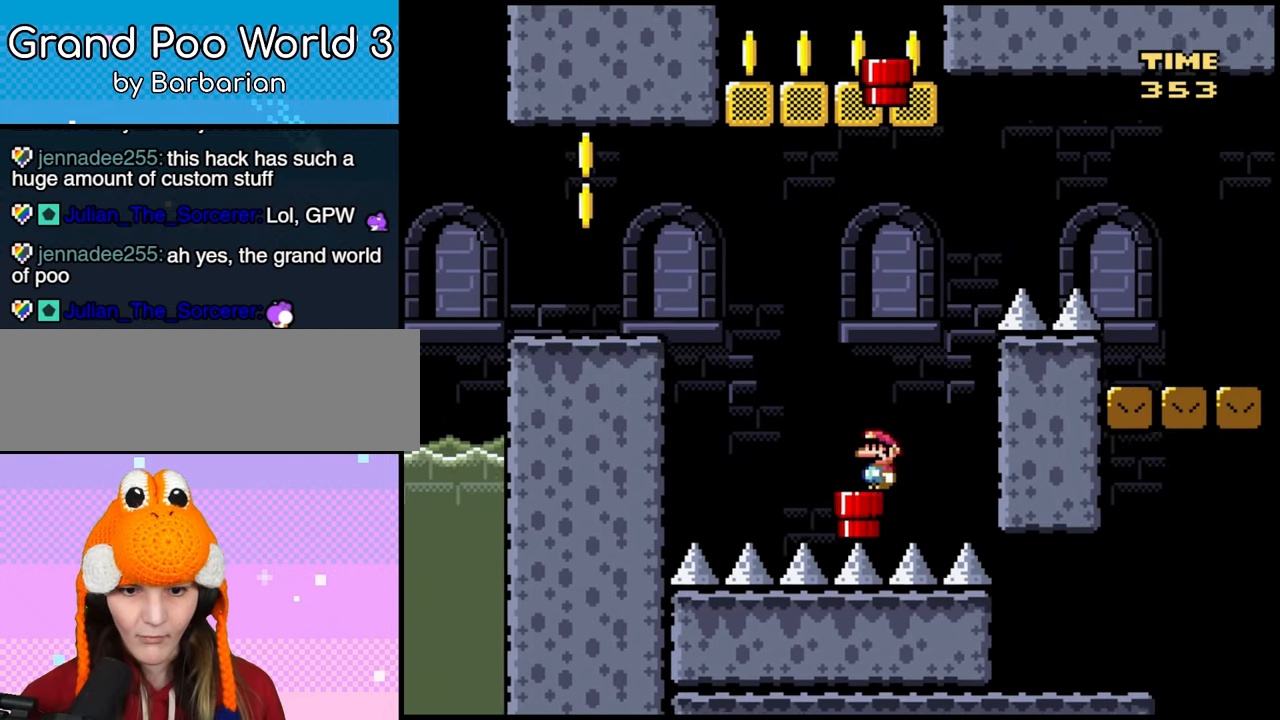
{"buttons": ["B", "DPAD_LEFT"], "events": [[17, "DPAD_DOWN", "down"], [167, "DPAD_DOWN", "up"], [400, "B", "down"], [417, "DPAD_LEFT", "down"]]}
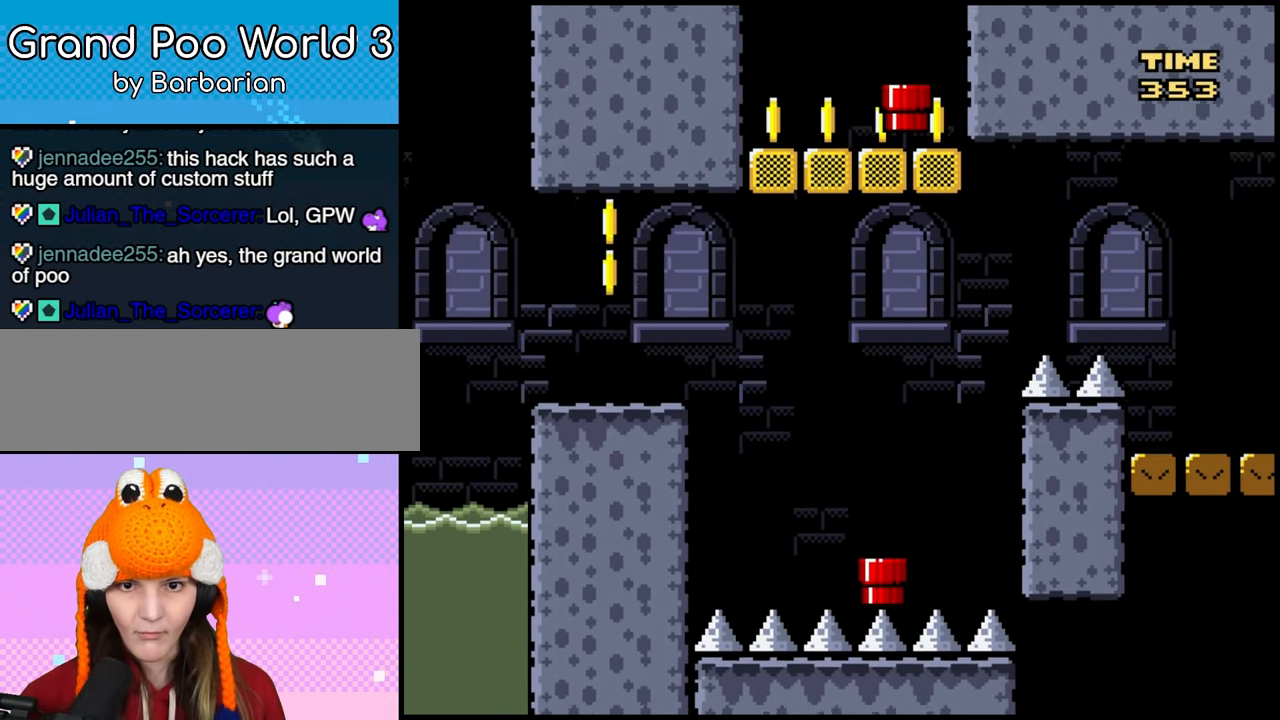
{"buttons": [], "events": [[50, "DPAD_LEFT", "up"], [233, "B", "up"]]}
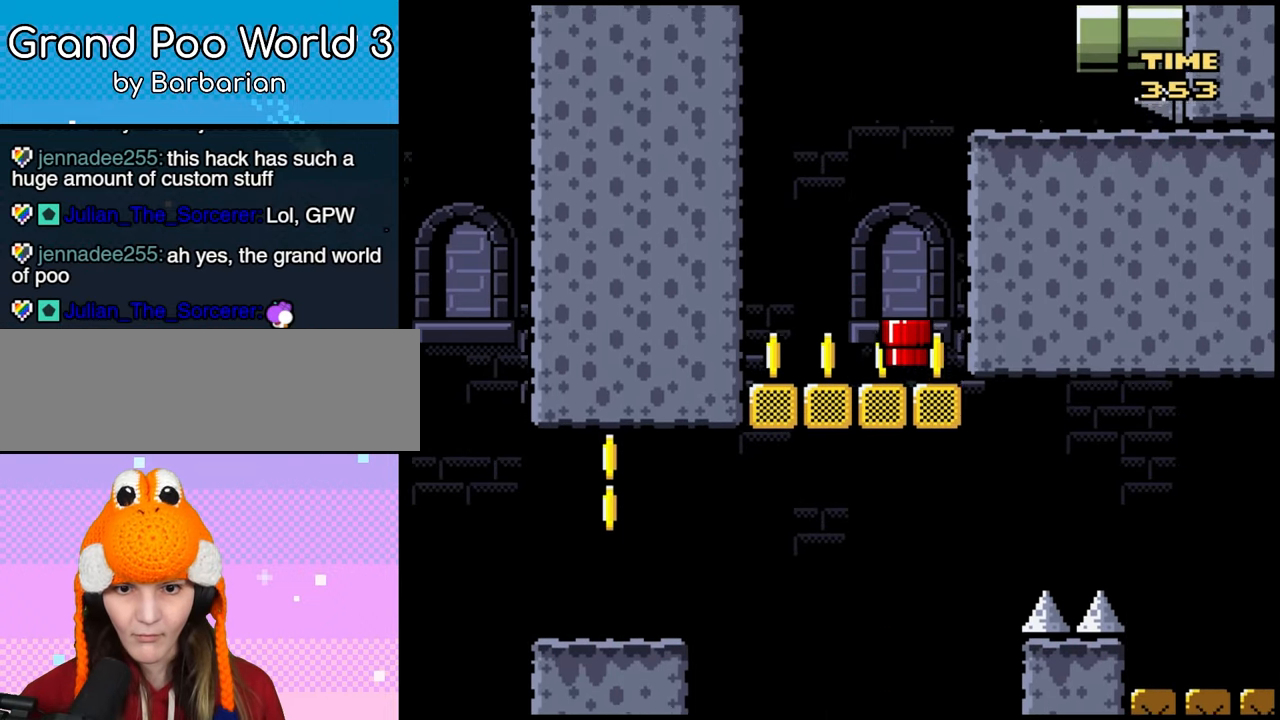
{"buttons": ["B", "DPAD_LEFT"], "events": [[100, "B", "down"], [150, "B", "up"], [400, "DPAD_LEFT", "down"], [433, "B", "down"]]}
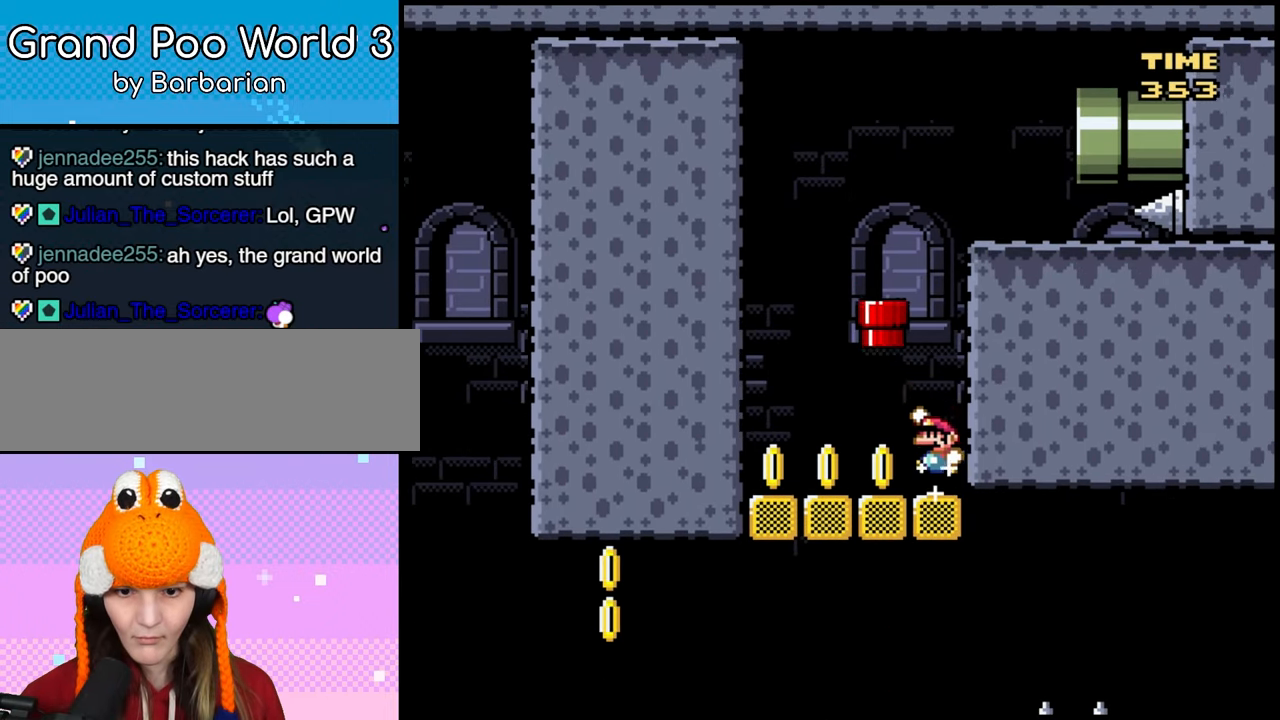
{"buttons": [], "events": [[33, "DPAD_LEFT", "up"], [83, "DPAD_RIGHT", "down"], [183, "B", "up"], [183, "DPAD_RIGHT", "up"], [217, "DPAD_LEFT", "down"], [250, "B", "down"], [467, "B", "up"], [500, "DPAD_LEFT", "up"]]}
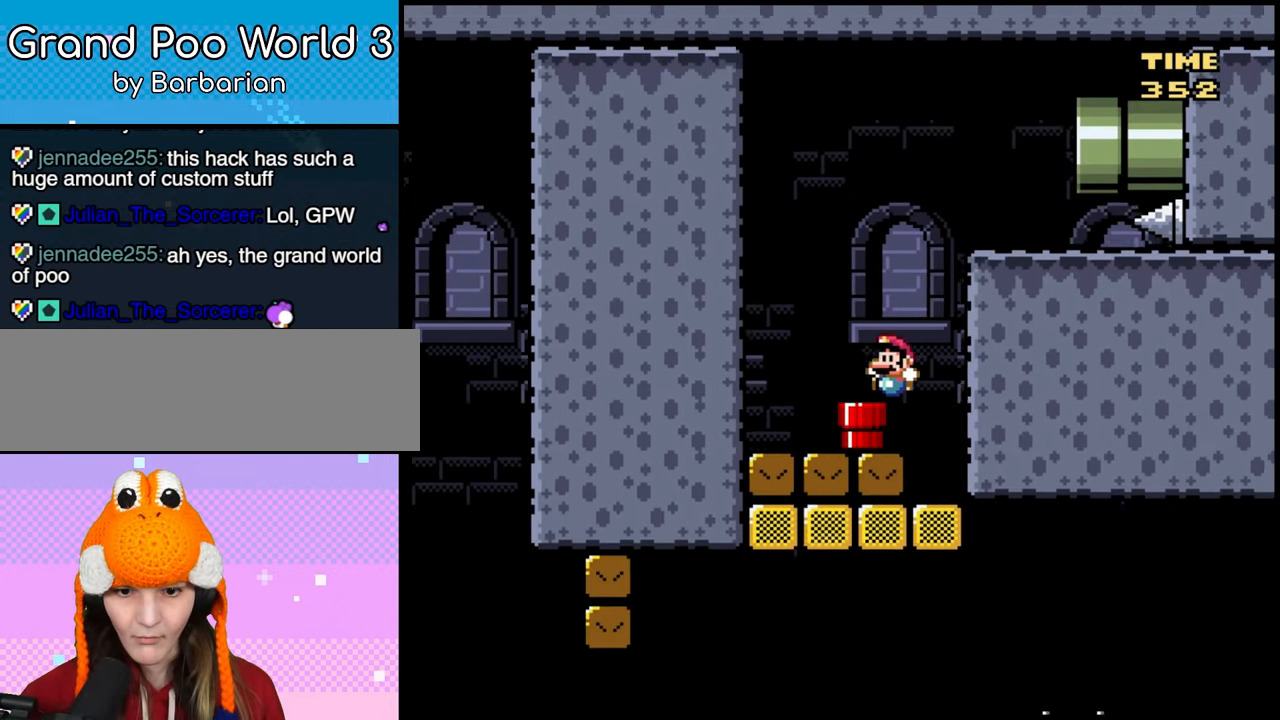
{"buttons": ["DPAD_LEFT"], "events": [[100, "DPAD_RIGHT", "down"], [217, "DPAD_RIGHT", "up"], [317, "DPAD_LEFT", "down"]]}
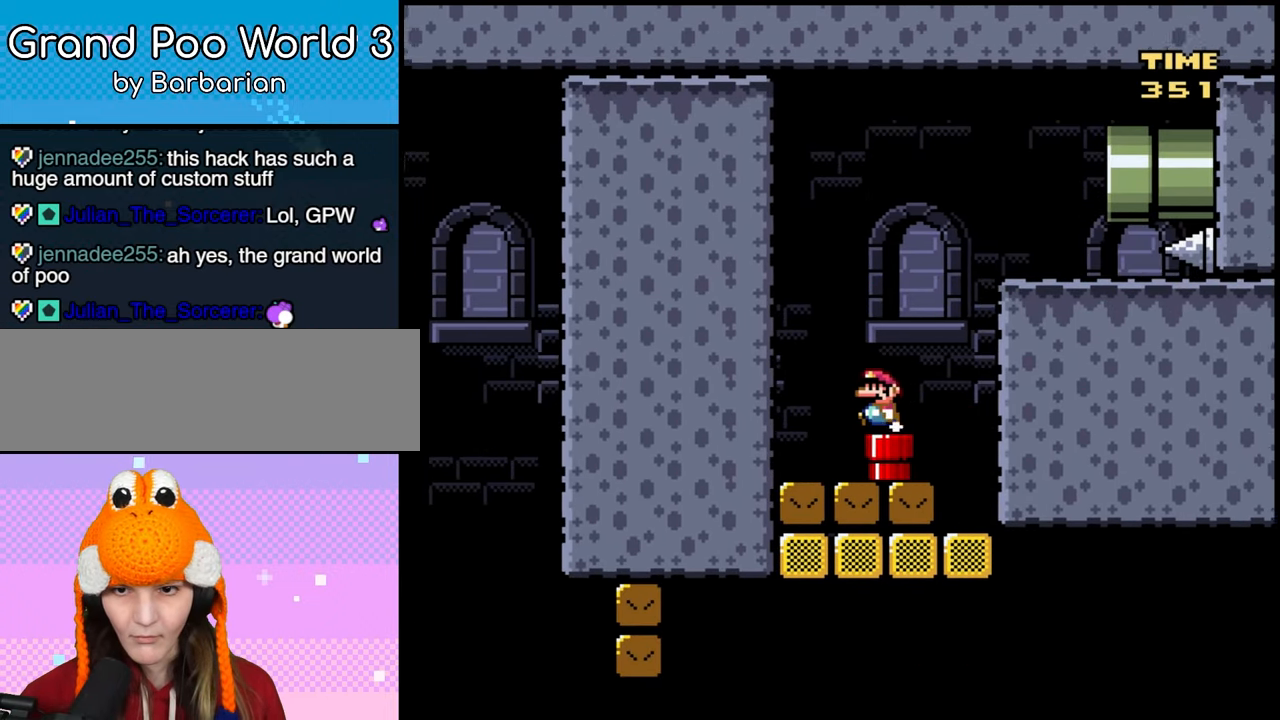
{"buttons": ["B", "DPAD_RIGHT"], "events": [[83, "DPAD_LEFT", "up"], [117, "DPAD_RIGHT", "down"], [383, "B", "down"]]}
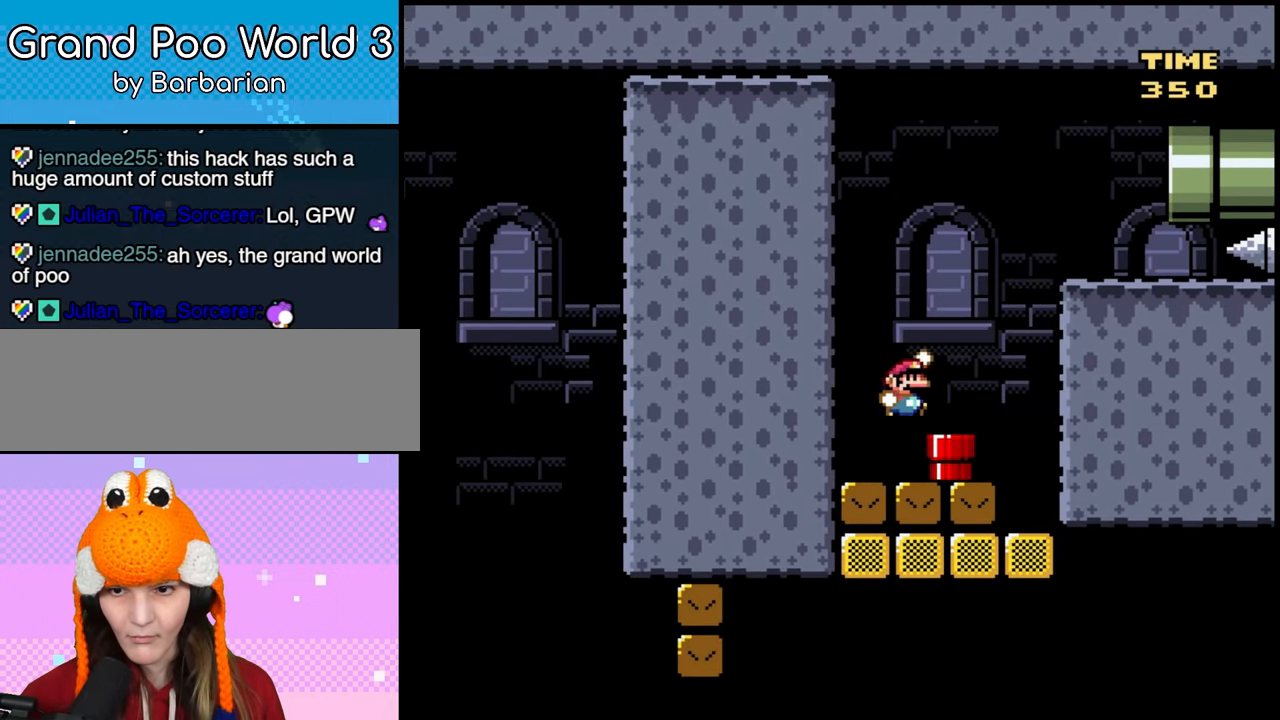
{"buttons": ["DPAD_LEFT"], "events": [[283, "B", "up"], [283, "DPAD_LEFT", "down"], [283, "DPAD_RIGHT", "up"]]}
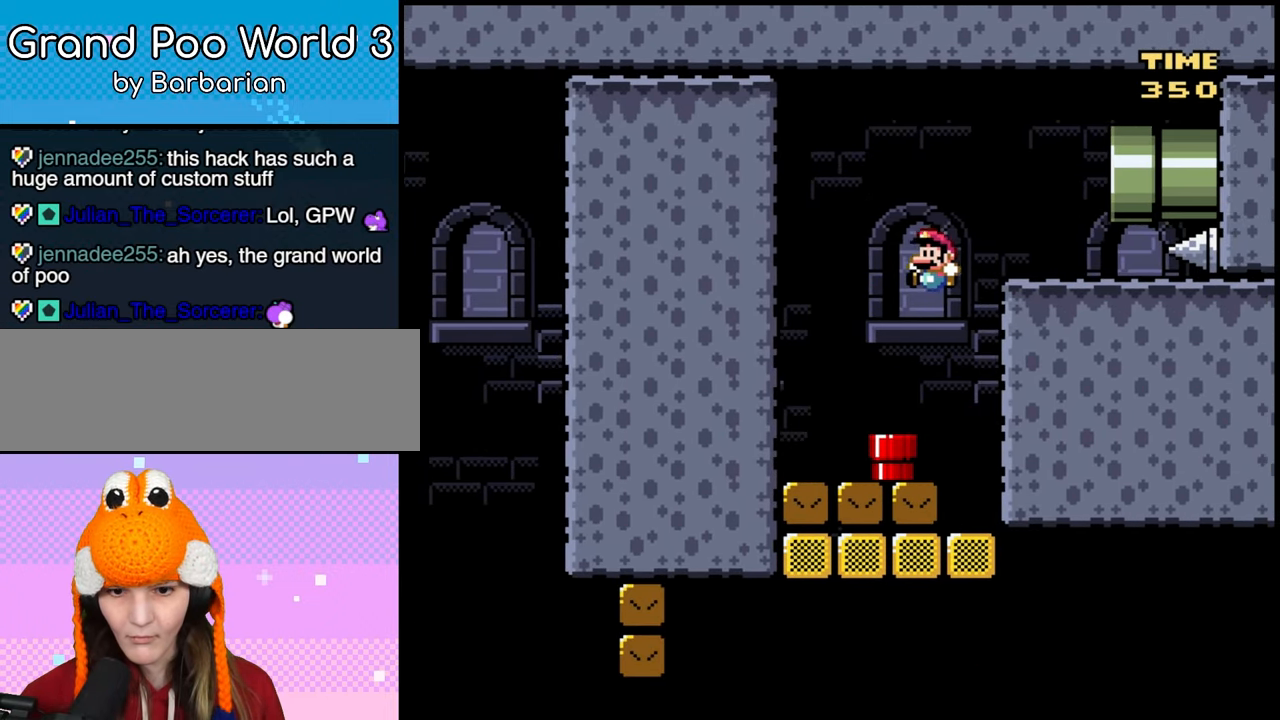
{"buttons": ["DPAD_RIGHT"], "events": [[267, "DPAD_LEFT", "up"], [283, "DPAD_RIGHT", "down"]]}
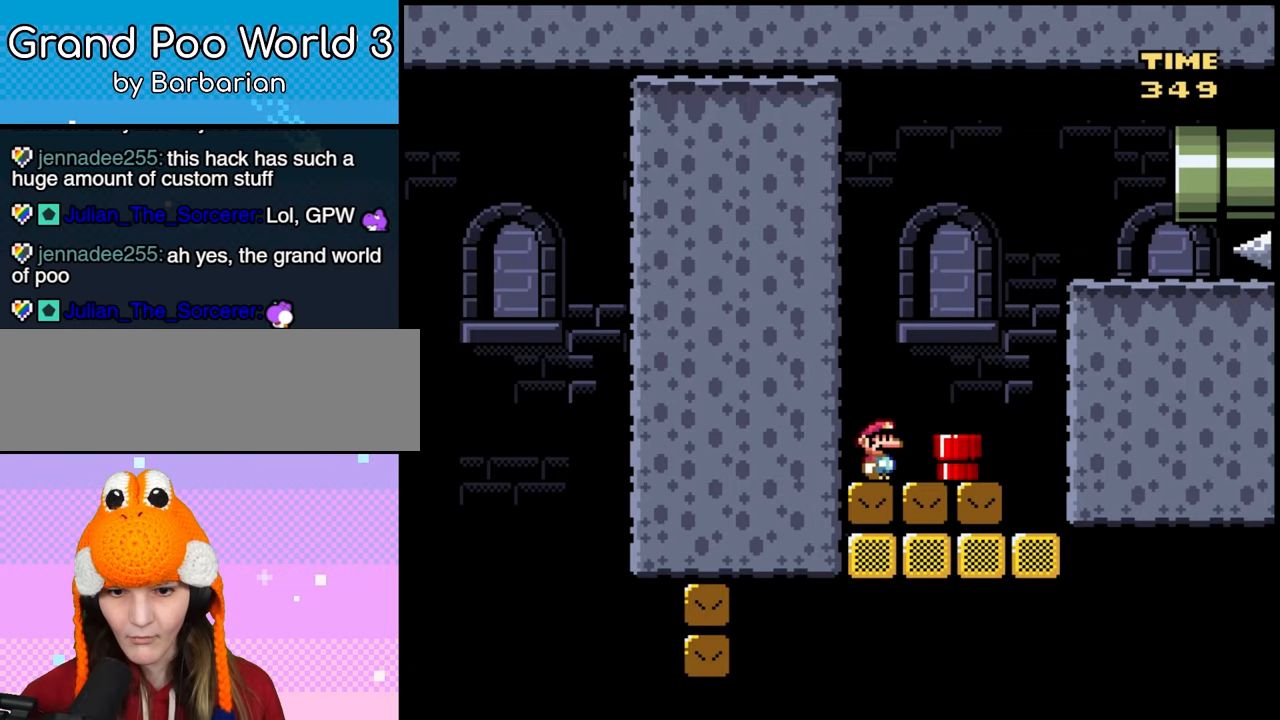
{"buttons": ["B", "DPAD_LEFT"], "events": [[283, "B", "down"], [450, "DPAD_RIGHT", "up"], [467, "DPAD_LEFT", "down"]]}
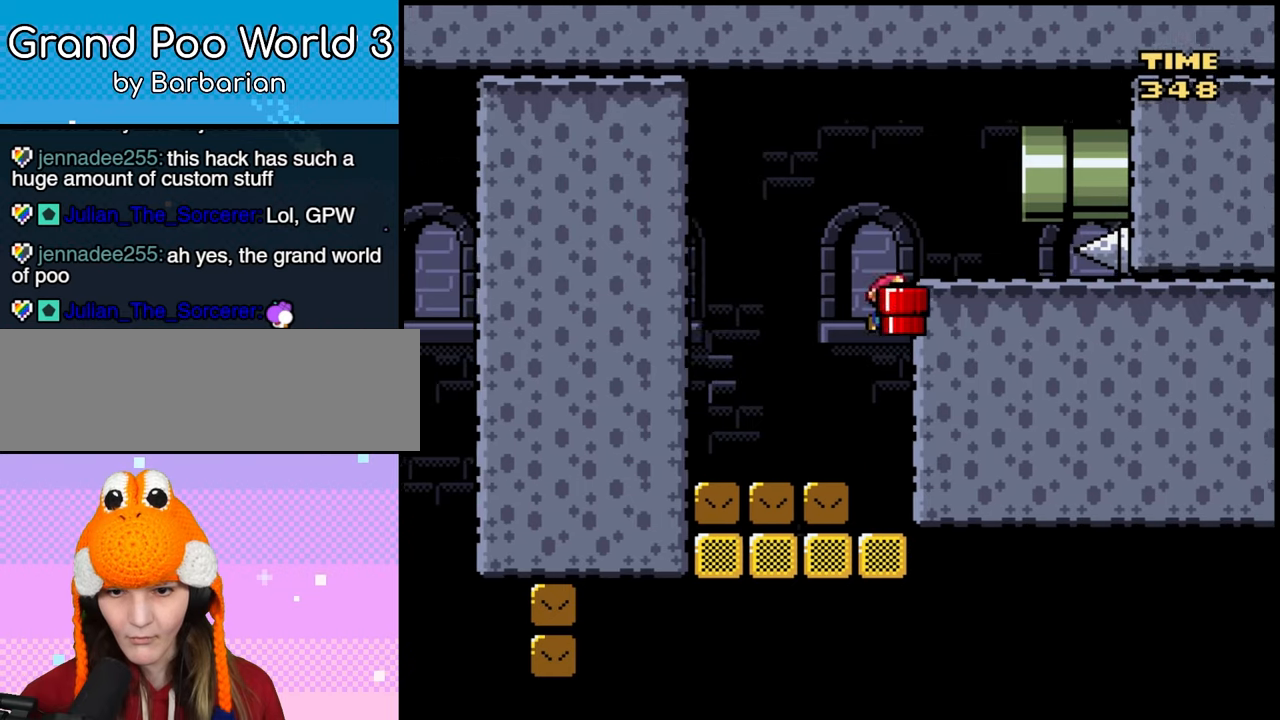
{"buttons": ["DPAD_LEFT"], "events": [[33, "DPAD_LEFT", "up"], [50, "DPAD_RIGHT", "down"], [150, "B", "up"], [333, "DPAD_RIGHT", "up"], [350, "DPAD_LEFT", "down"]]}
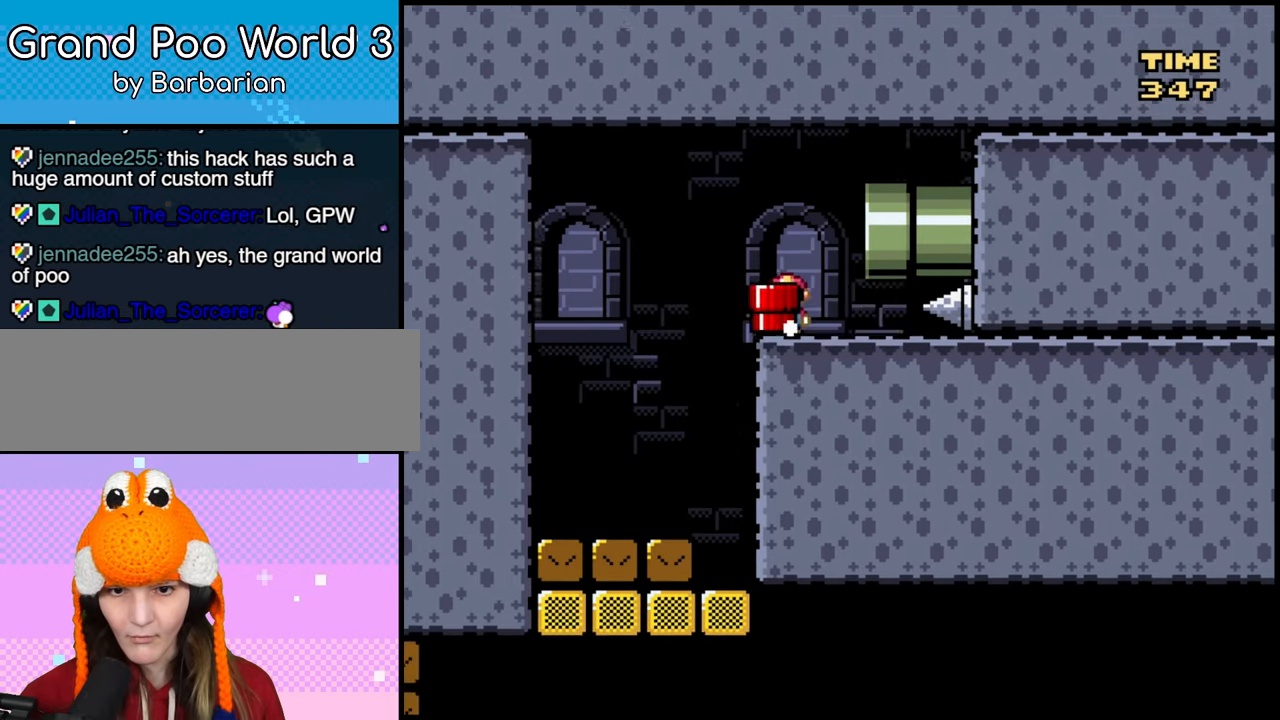
{"buttons": ["B"], "events": [[17, "DPAD_LEFT", "up"], [33, "DPAD_RIGHT", "down"], [117, "DPAD_RIGHT", "up"], [317, "DPAD_DOWN", "down"], [500, "B", "down"], [500, "DPAD_DOWN", "up"]]}
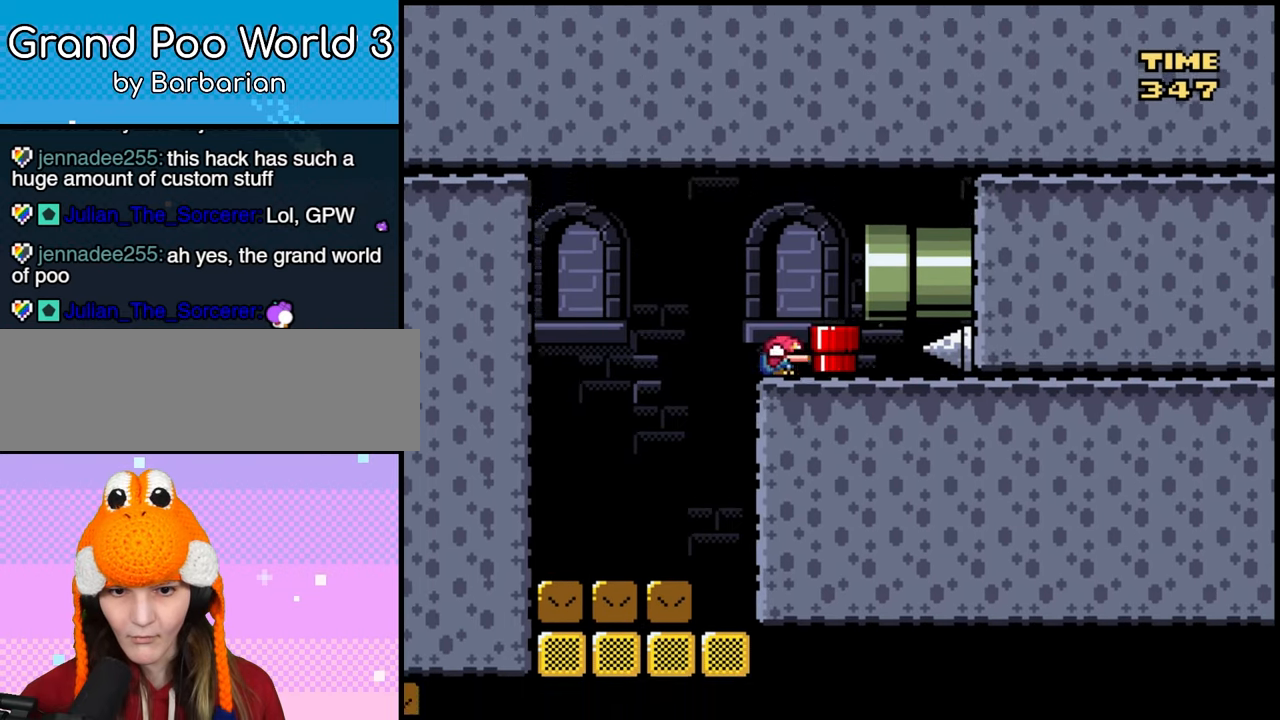
{"buttons": ["DPAD_RIGHT"], "events": [[83, "B", "up"], [117, "DPAD_RIGHT", "down"], [283, "DPAD_RIGHT", "up"], [367, "DPAD_RIGHT", "down"]]}
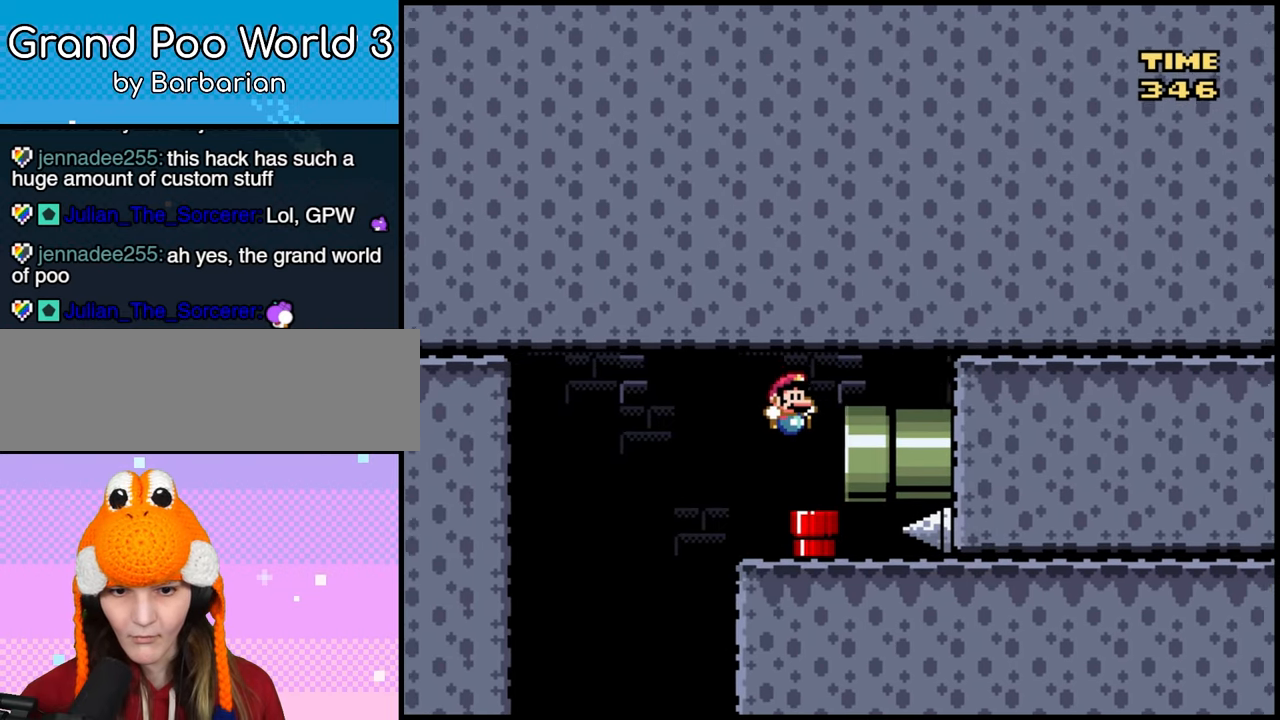
{"buttons": [], "events": [[283, "DPAD_RIGHT", "up"]]}
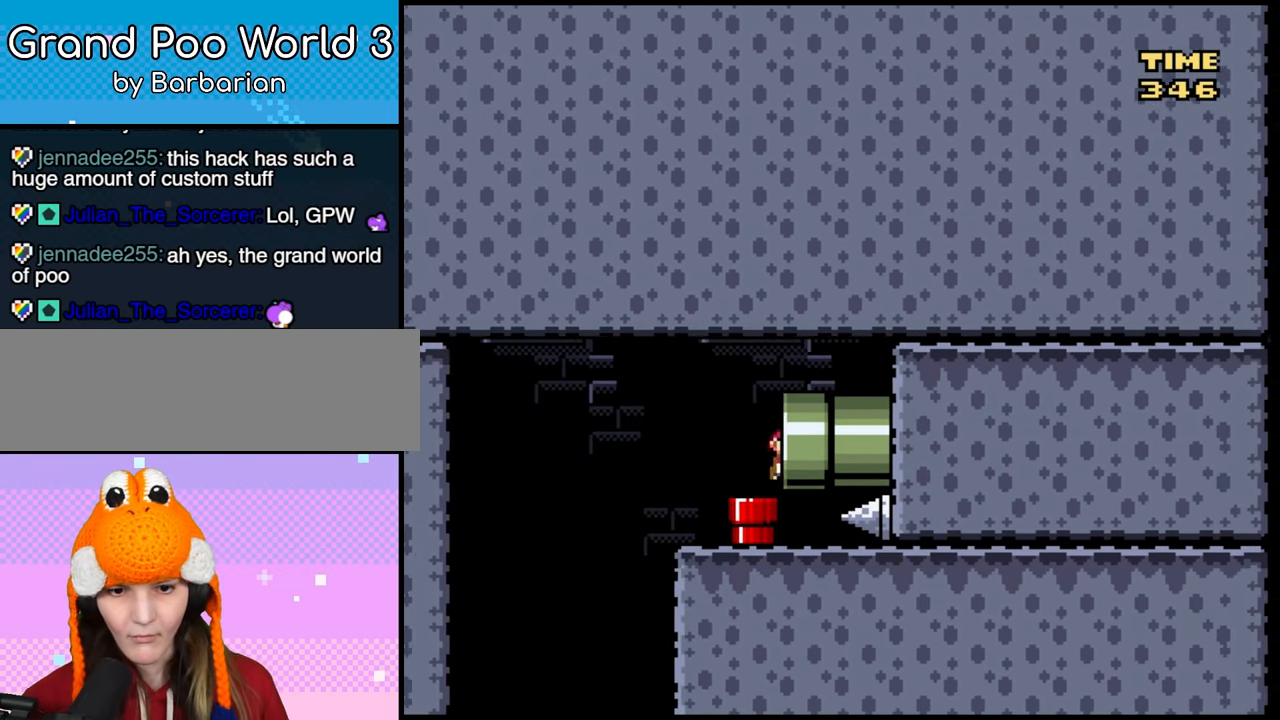
{"buttons": [], "events": []}
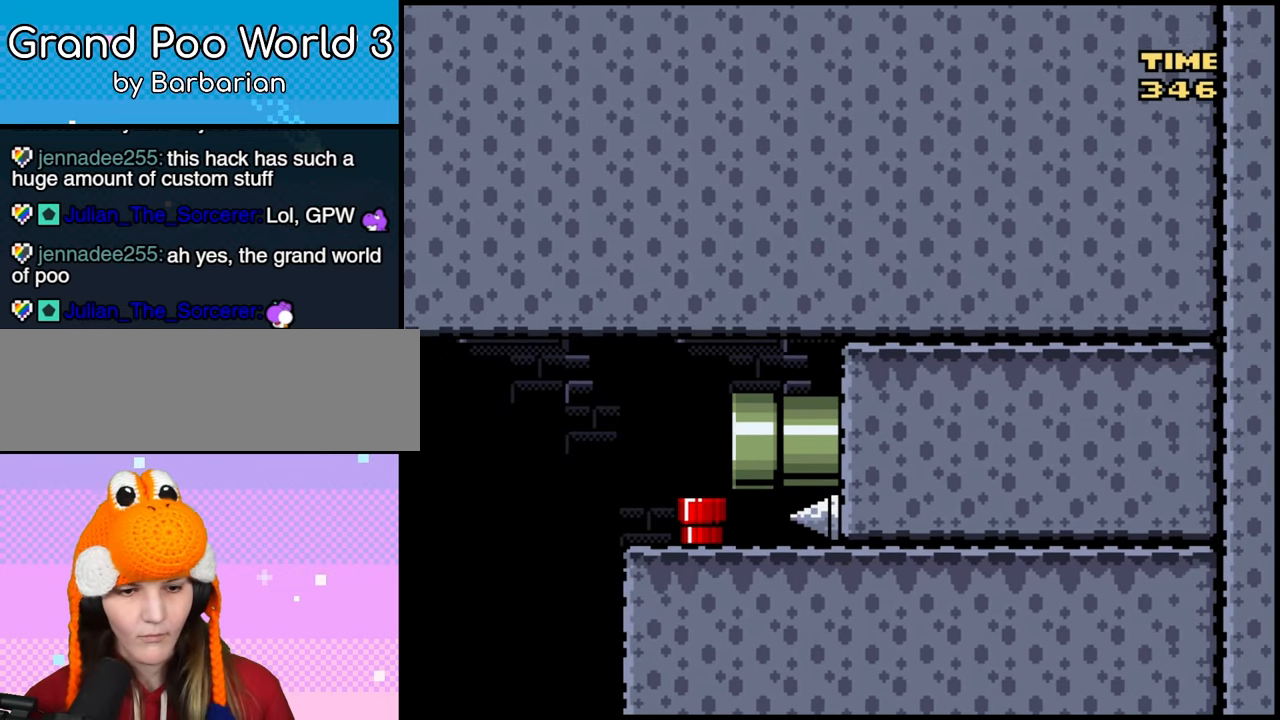
{"buttons": [], "events": []}
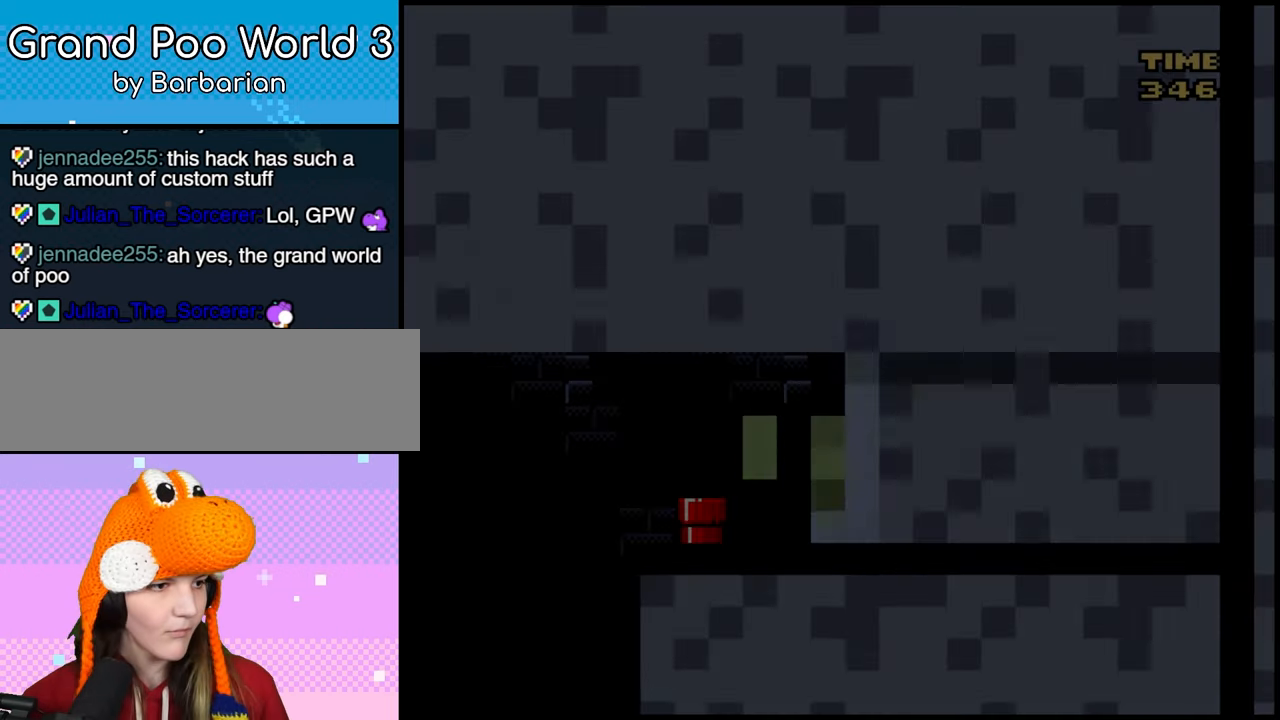
{"buttons": [], "events": []}
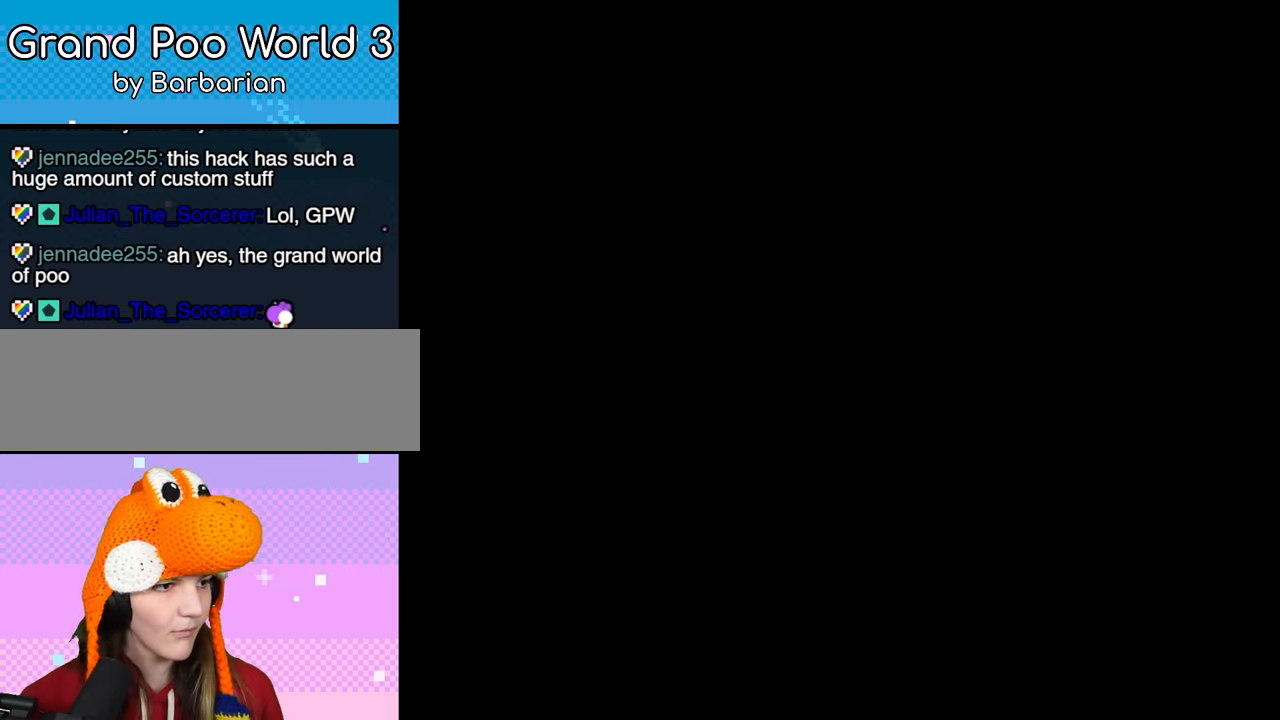
{"buttons": [], "events": []}
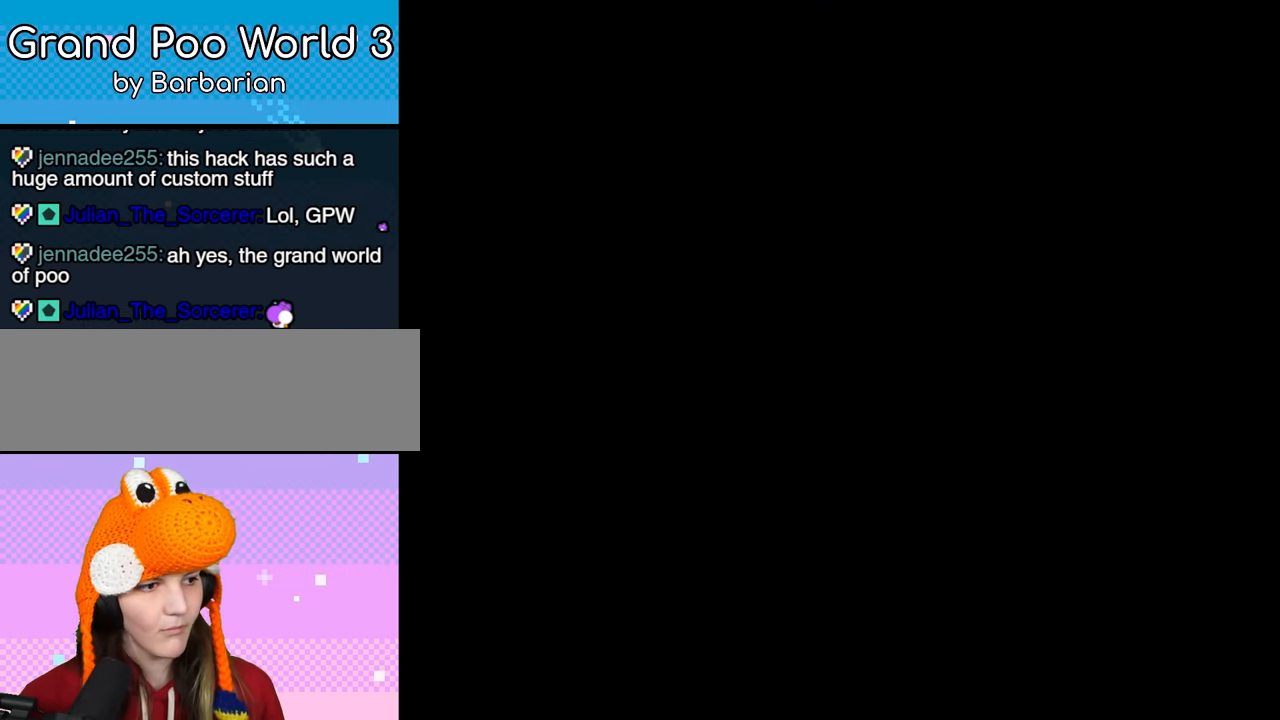
{"buttons": [], "events": []}
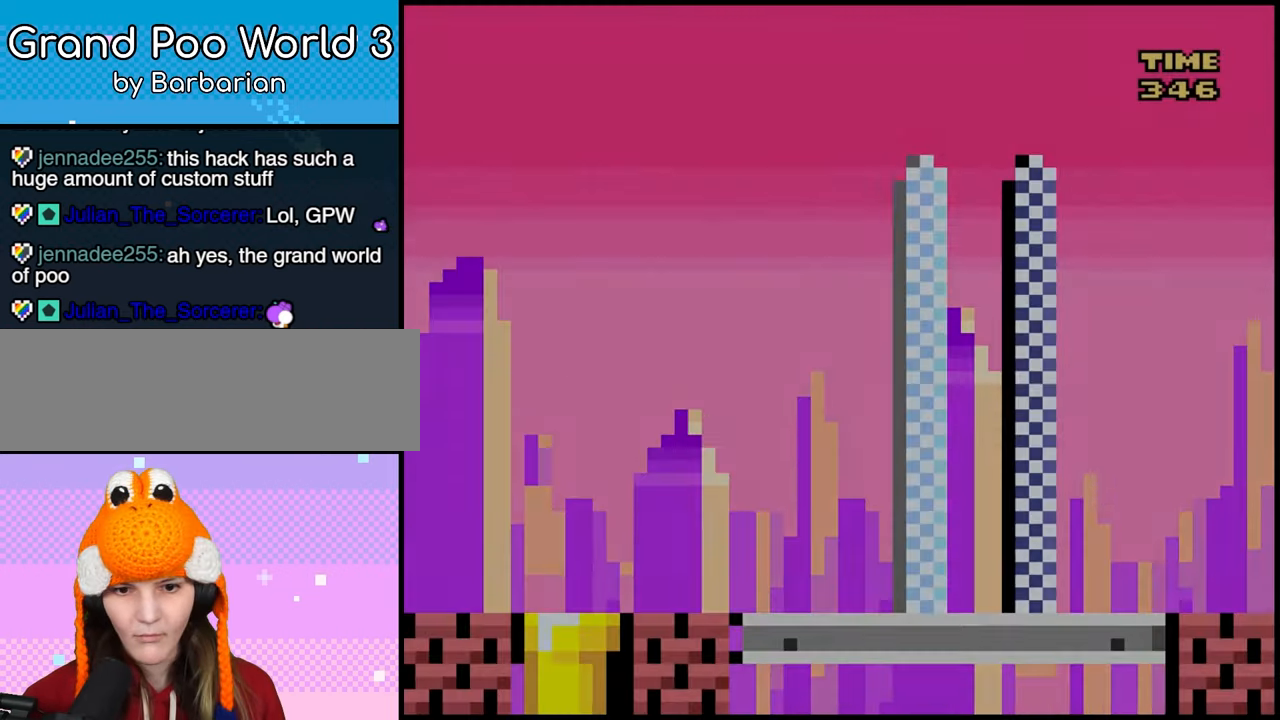
{"buttons": [], "events": []}
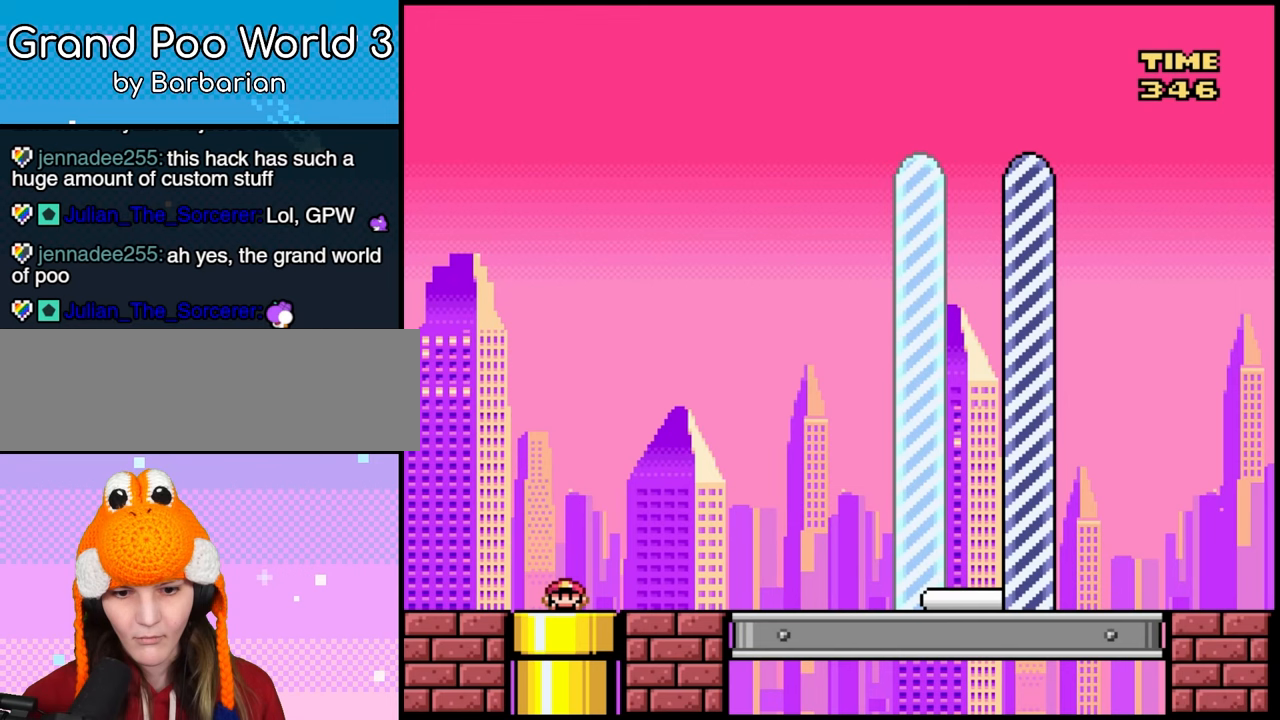
{"buttons": ["DPAD_RIGHT"], "events": [[33, "DPAD_RIGHT", "down"]]}
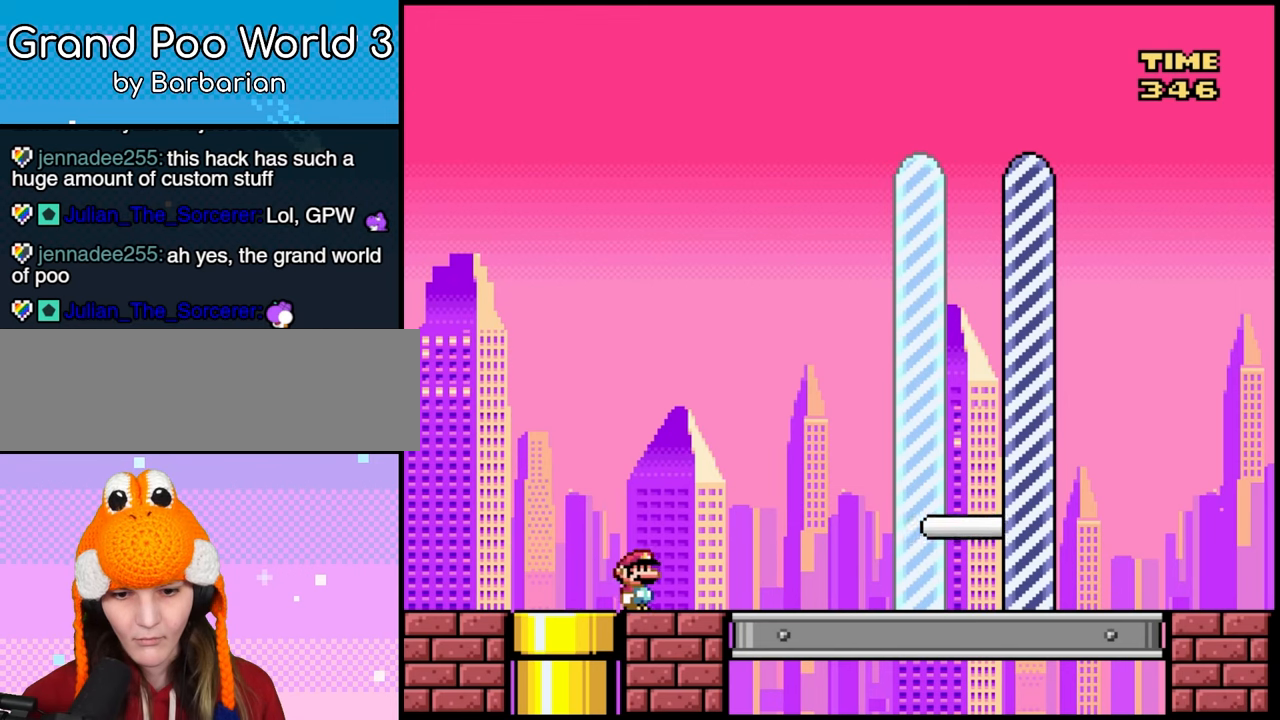
{"buttons": ["DPAD_RIGHT"], "events": []}
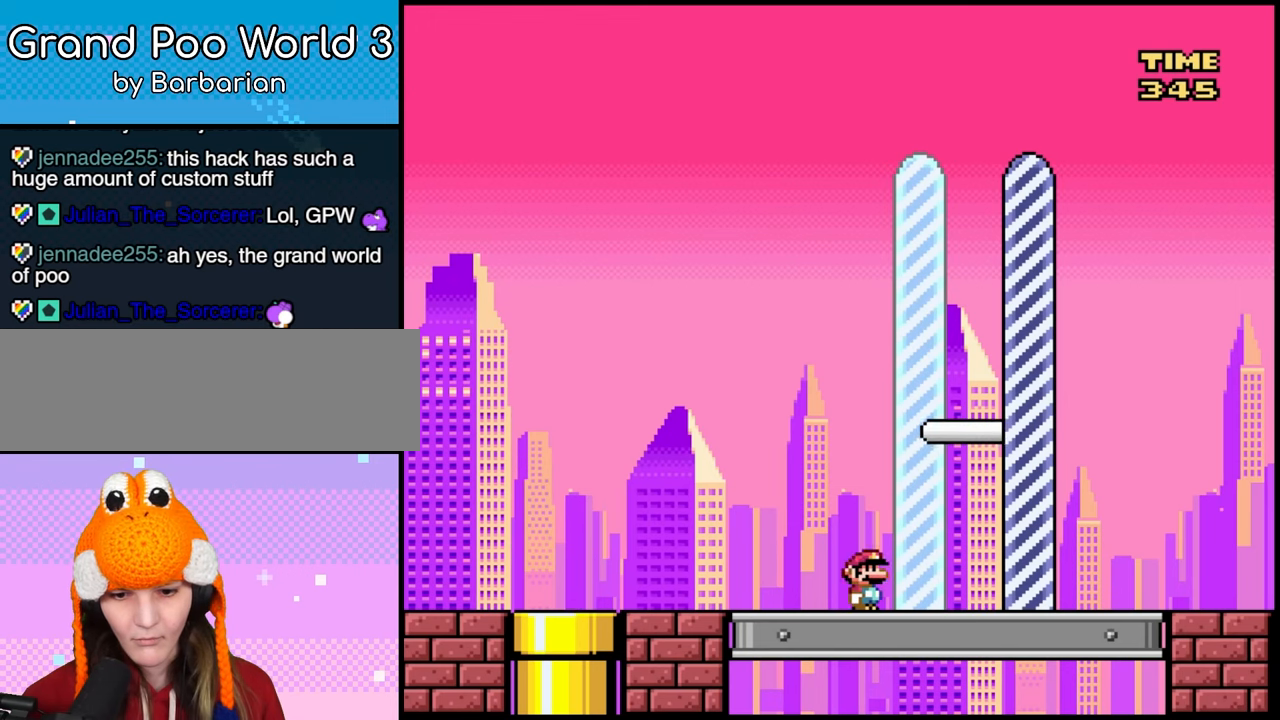
{"buttons": ["DPAD_RIGHT"], "events": []}
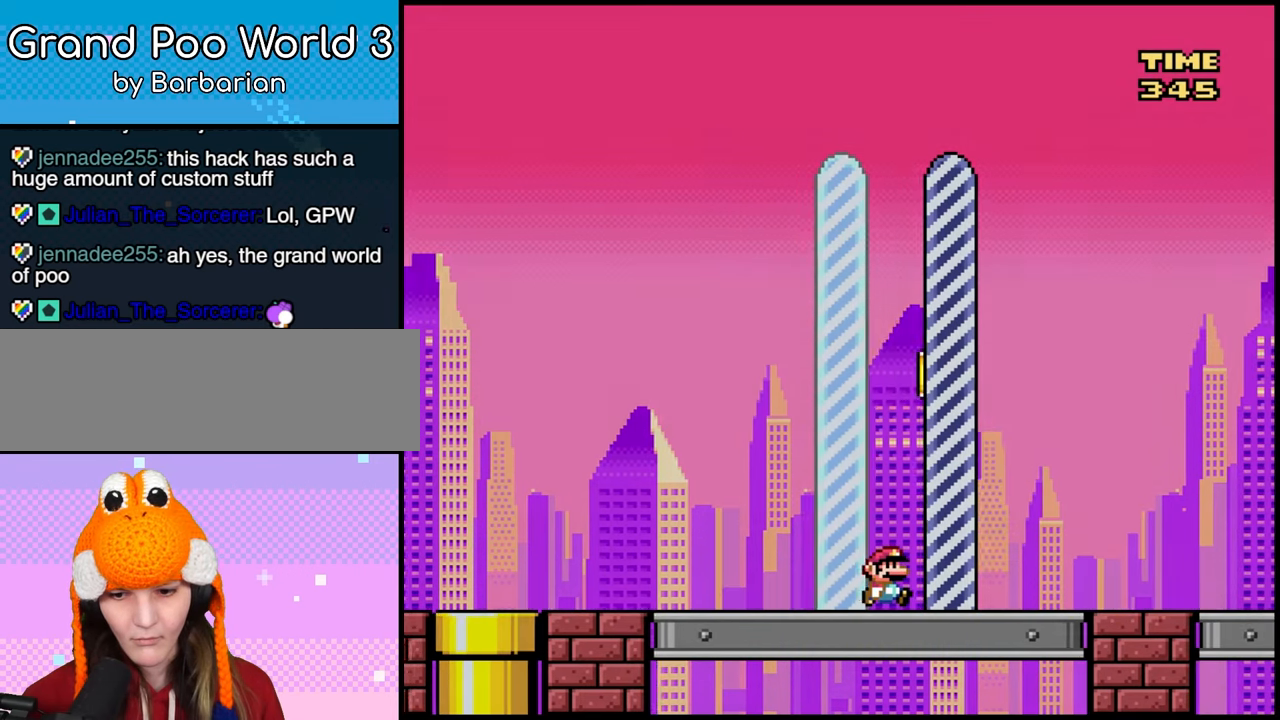
{"buttons": [], "events": [[117, "DPAD_RIGHT", "up"]]}